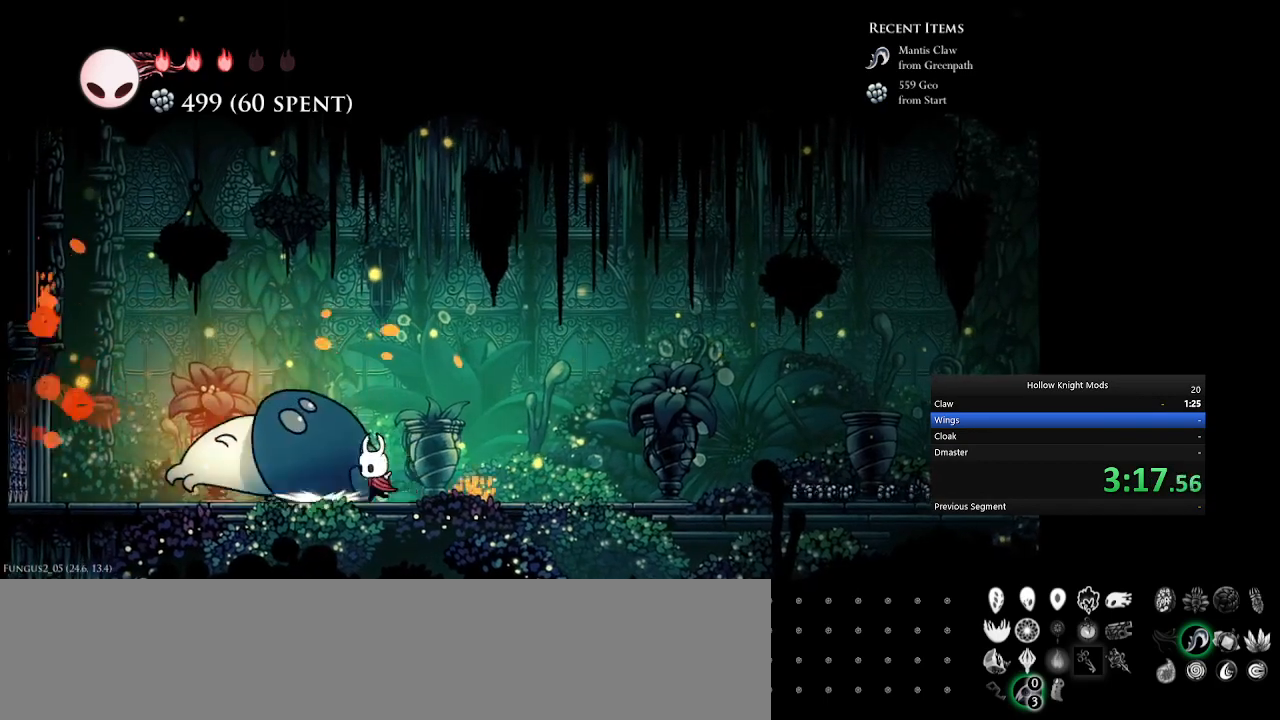
Gameplay with keyboard and mouse; each line is a JSON object with the keys held at the frame after it. "events" lists presses ("down") and releases ("up") of ".", "/", "0", "1", "2", "3", "4", "5", "6", "7", "8", "9", "a", "alt_l", "alt_r", "b", "backslash", "backspace", "c", "caps_lock", "comma", "ctrl_l", "ctrl_r", "d", "down", "e", "equals", "f", "g", "h", "i", "j", "k", "l", "lbracket", "left", "m", "minus", "n", "num0", "num1", "num2", "num3", "num4", "num5", "num7", "num8", "num9", "o", "p", "q", "quote", "r", "rbracket", "return", "right", "s", "semicolon", "shift_l", "shift_r", "space", "super", "t", "tab", "tilde", "u", "up", "v", "w", "x", "y" and "z" between this image and that frame as [ms after this image, input, new state], when the widget could be followed in between. No other keys are recorded. Mouse buttons are not recorded. Not read: mouse_move.
{"keys": ["w"], "events": [[33, "w", "up"], [100, "w", "down"], [200, "w", "up"], [300, "w", "down"], [333, "num4", "down"], [433, "num4", "up"], [433, "w", "up"], [500, "w", "down"]]}
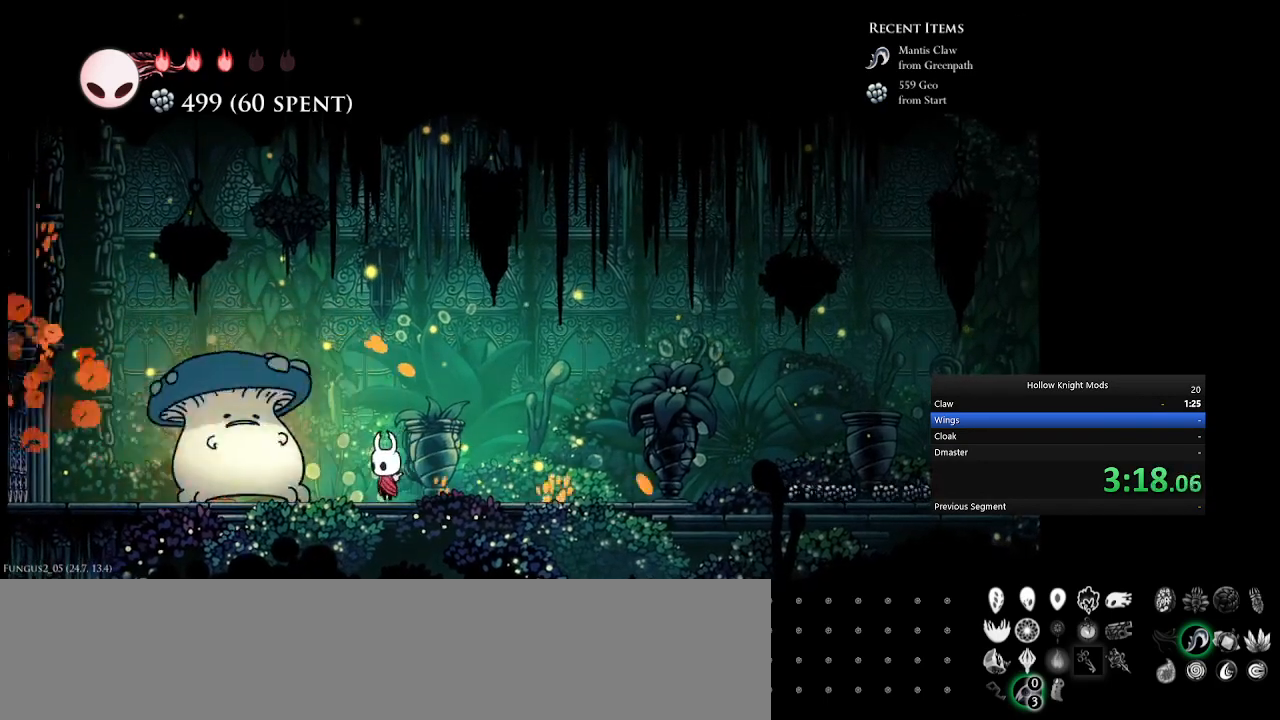
{"keys": ["num4"], "events": [[100, "w", "up"], [167, "num4", "down"], [200, "w", "down"], [300, "num4", "up"], [300, "w", "up"], [400, "w", "down"], [500, "num4", "down"], [500, "w", "up"]]}
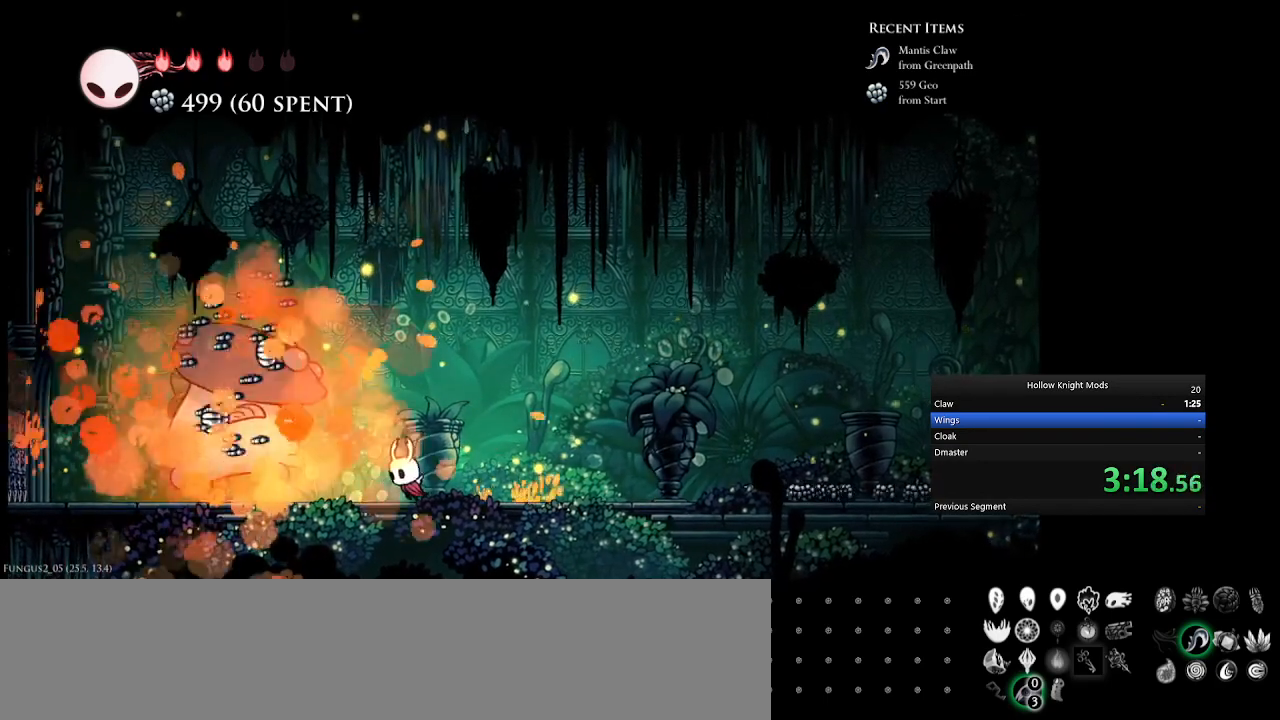
{"keys": ["num4"], "events": []}
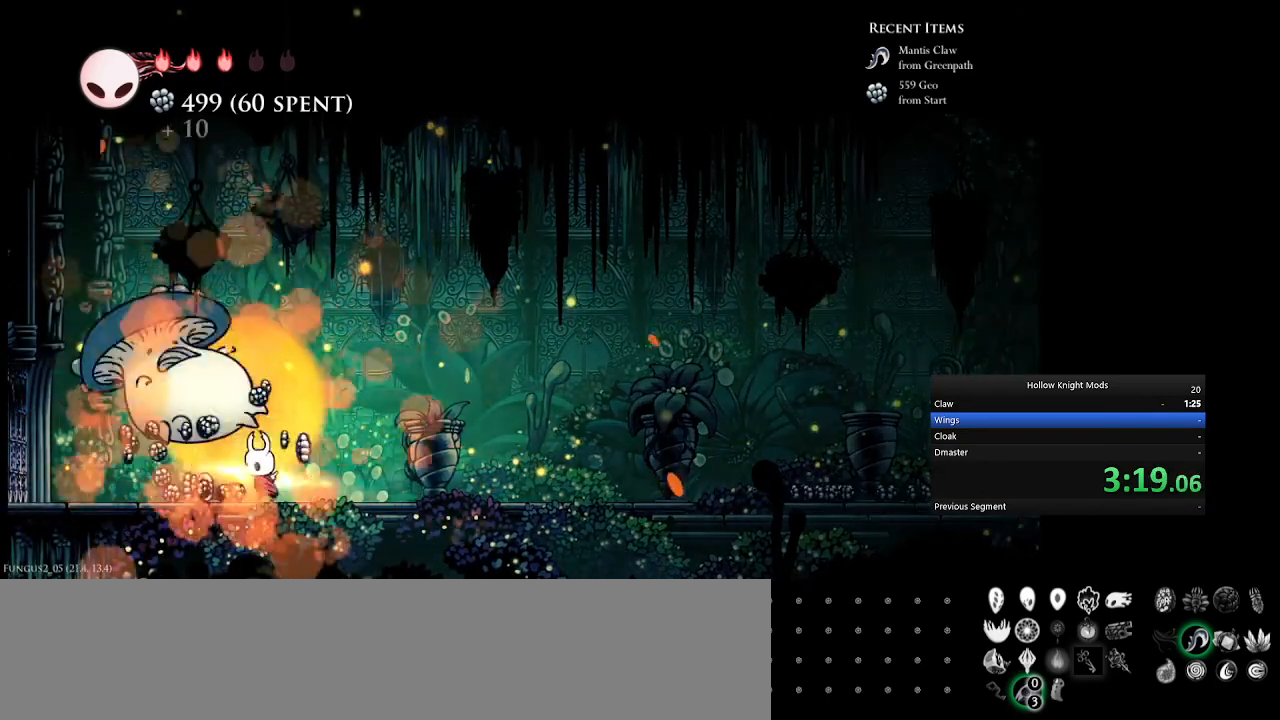
{"keys": ["num5"], "events": [[367, "num4", "up"], [367, "num5", "down"]]}
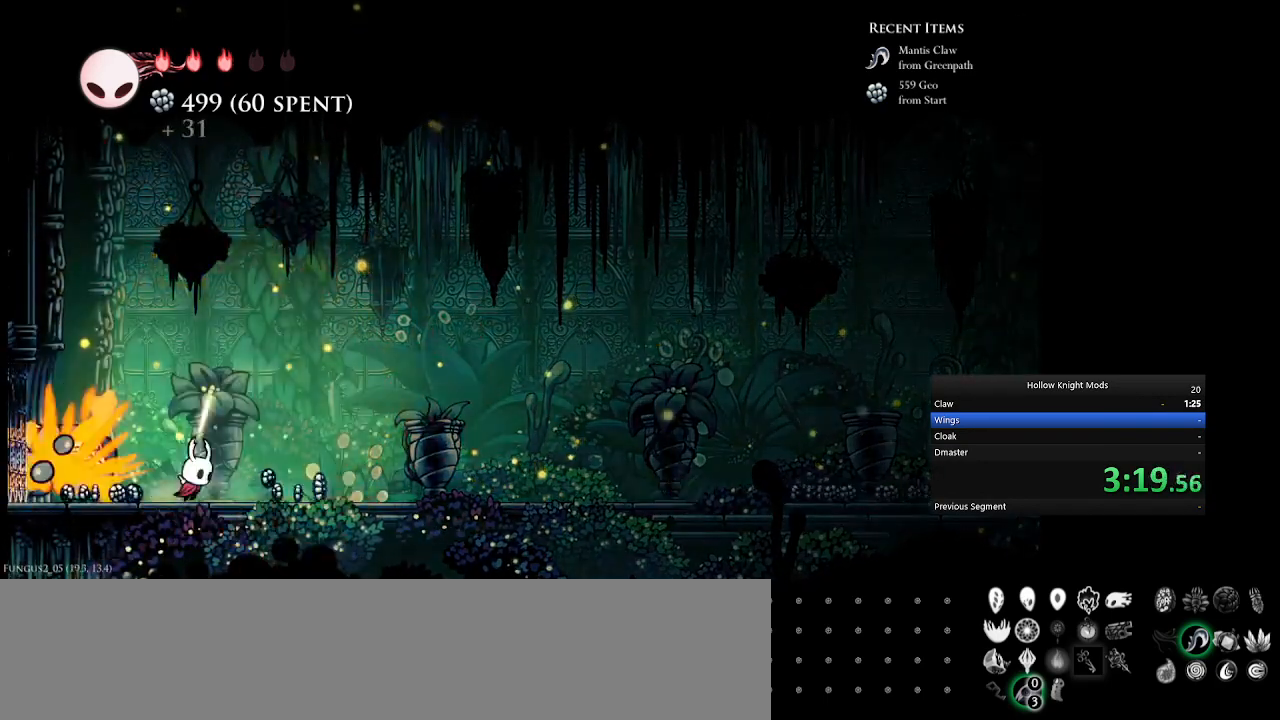
{"keys": ["num5"], "events": []}
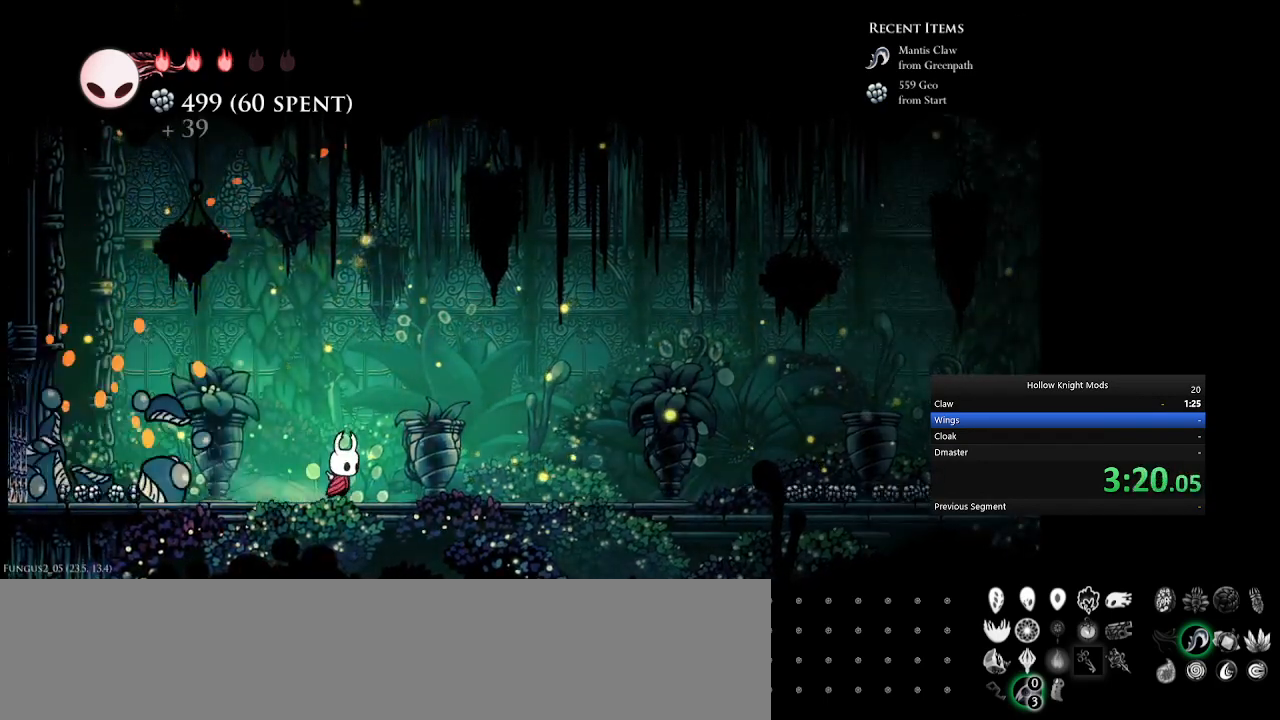
{"keys": ["num5"], "events": []}
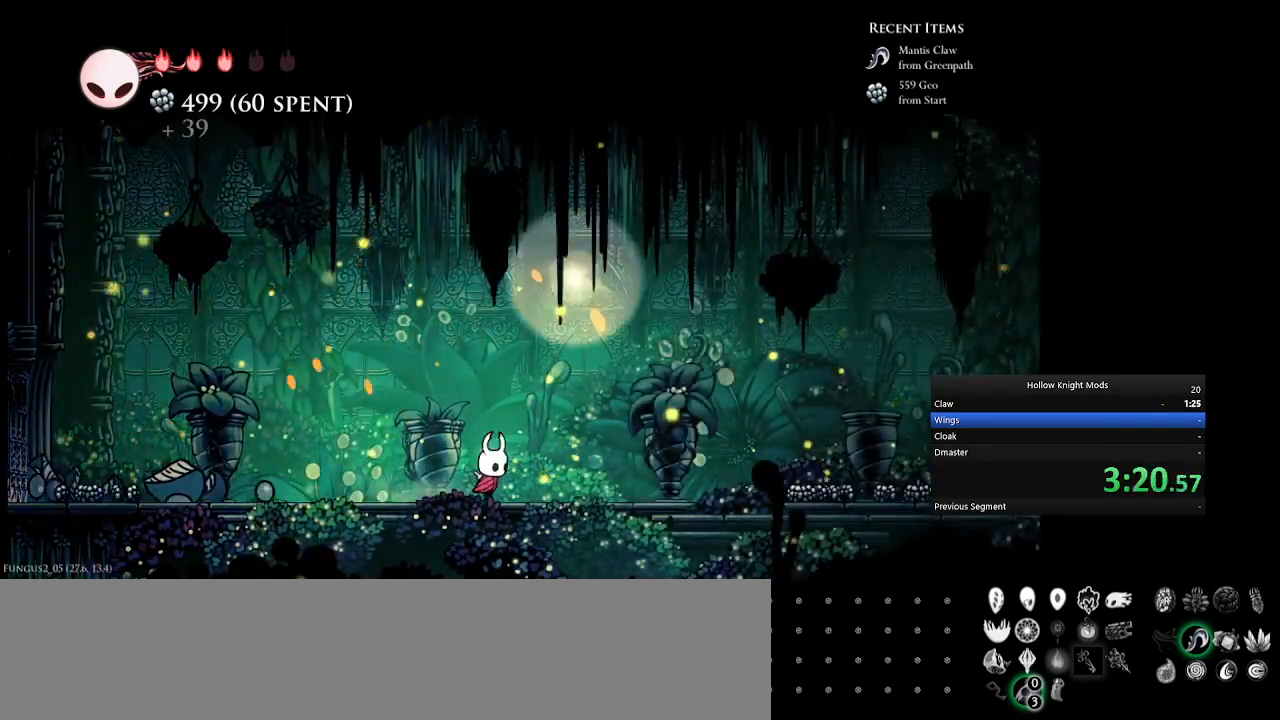
{"keys": ["num5"], "events": []}
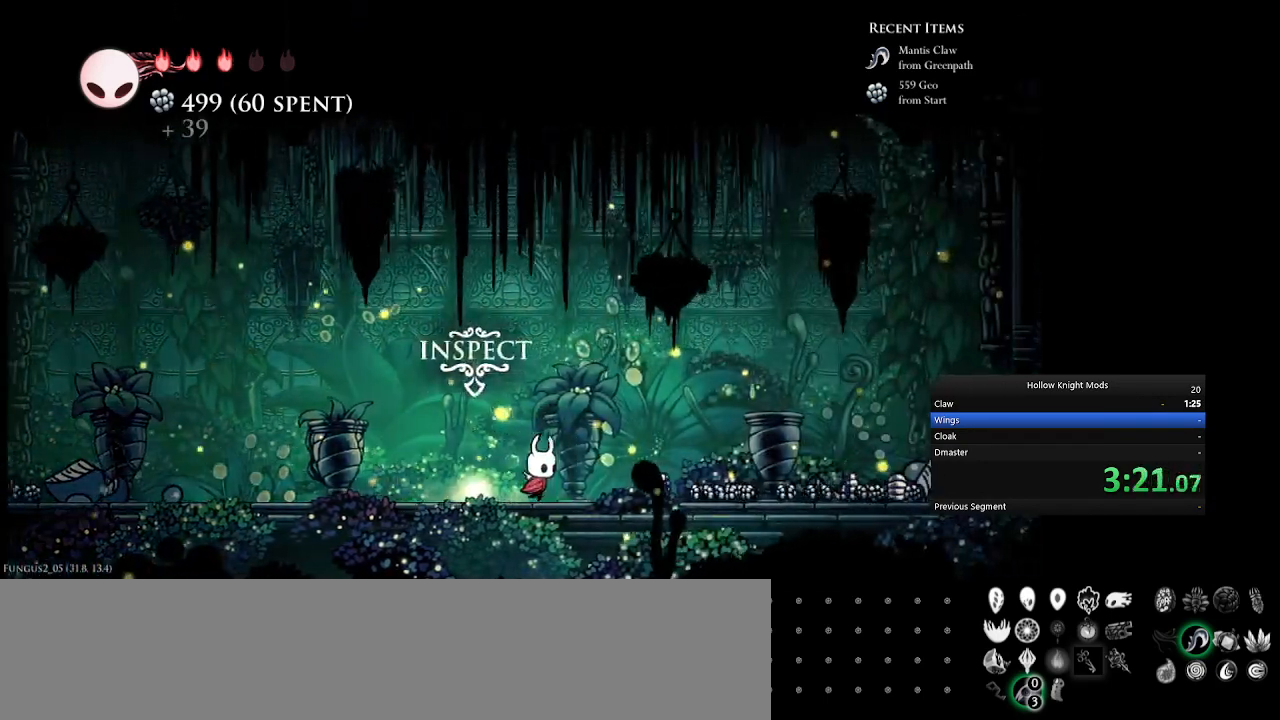
{"keys": ["num5"], "events": []}
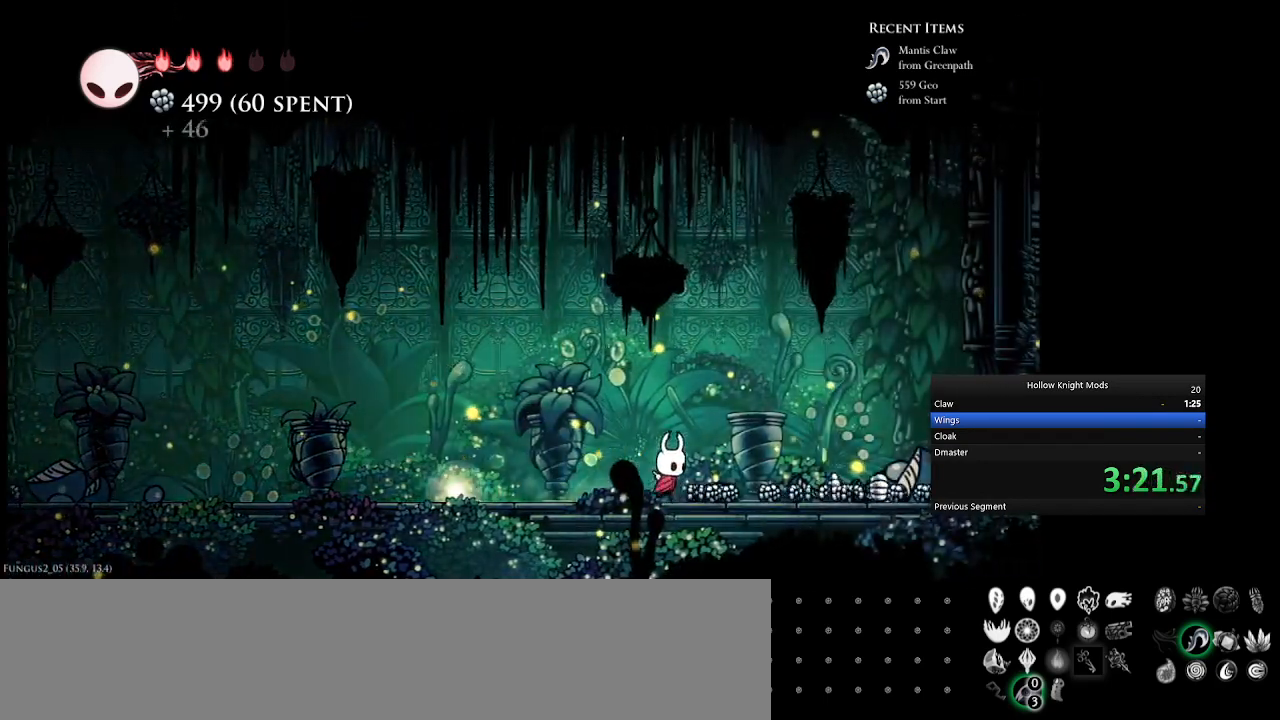
{"keys": ["num5"], "events": []}
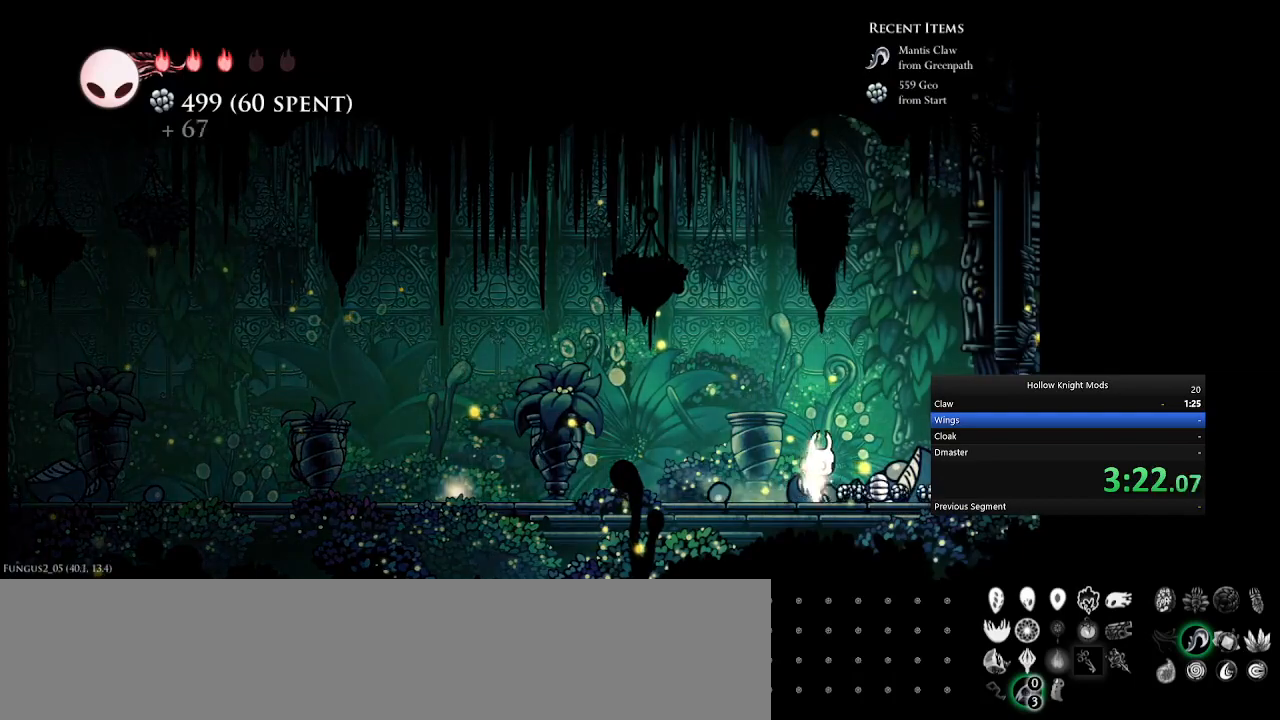
{"keys": ["num5"], "events": []}
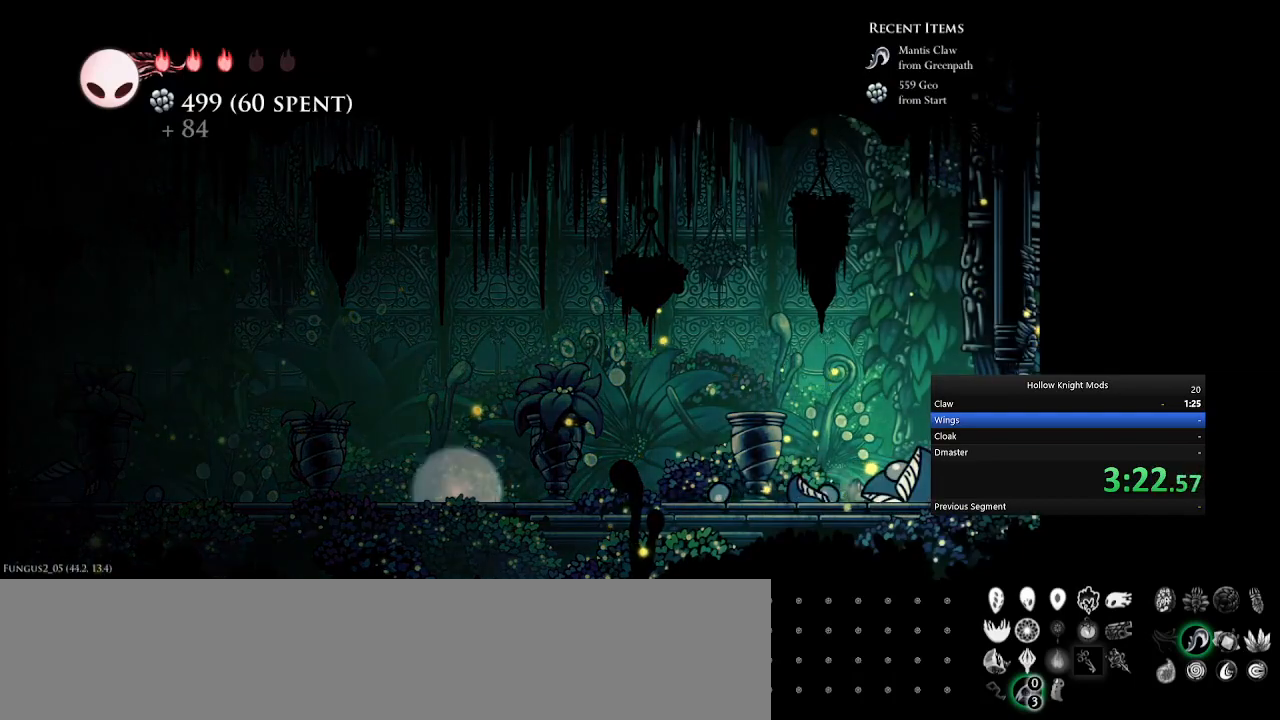
{"keys": ["num5", "num8"], "events": [[467, "num8", "down"]]}
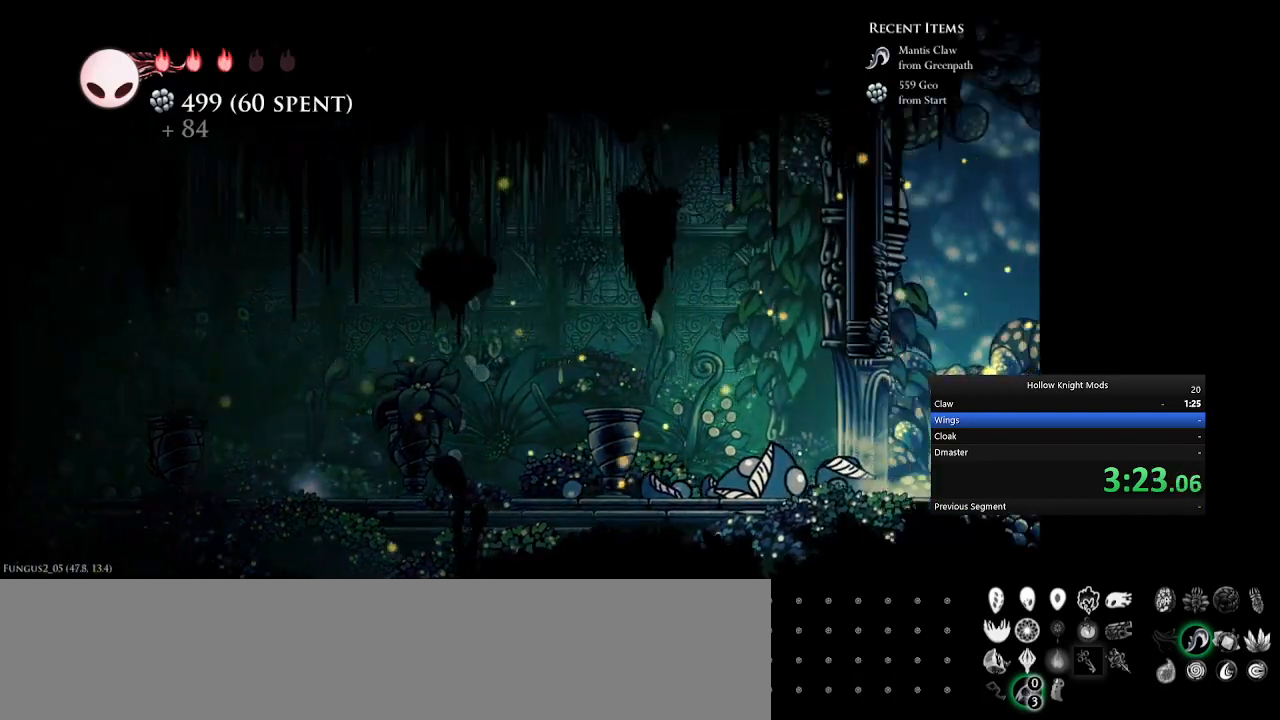
{"keys": ["num5", "num8", "w"], "events": [[67, "w", "down"], [167, "w", "up"], [267, "w", "down"], [367, "w", "up"], [500, "w", "down"]]}
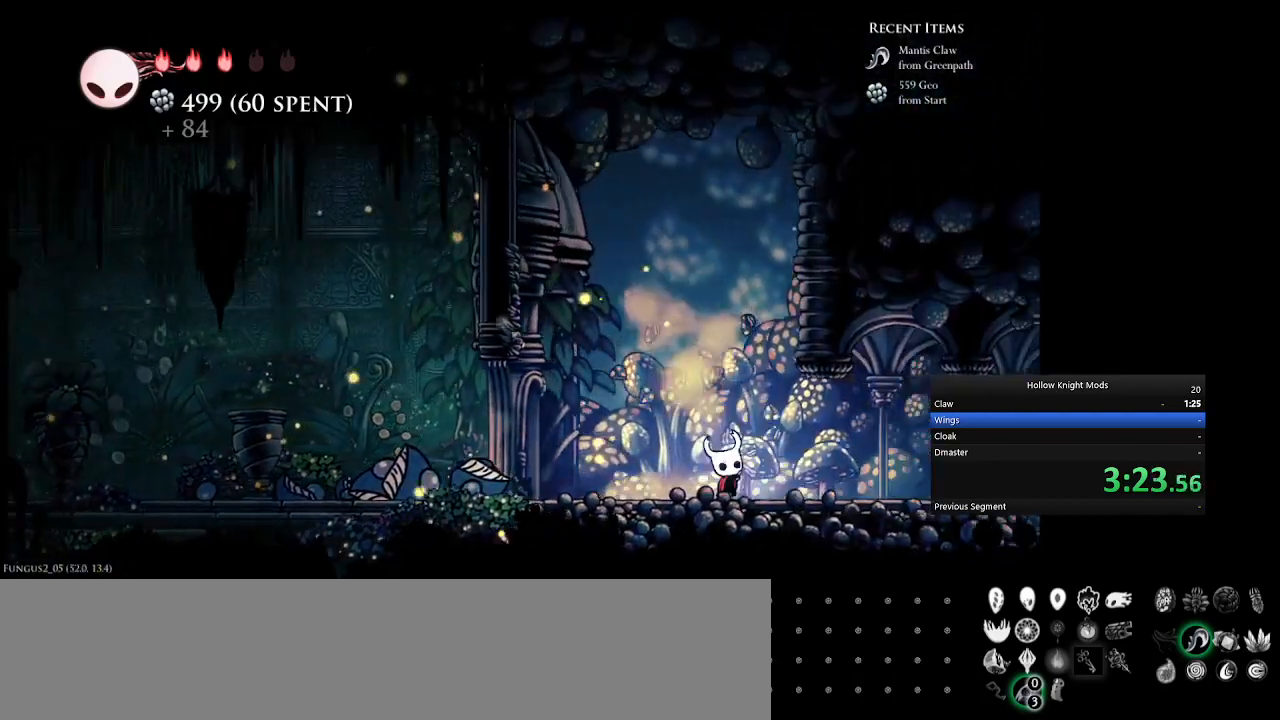
{"keys": ["num5", "num8", "w"], "events": [[67, "w", "up"], [200, "w", "down"], [300, "w", "up"], [433, "w", "down"]]}
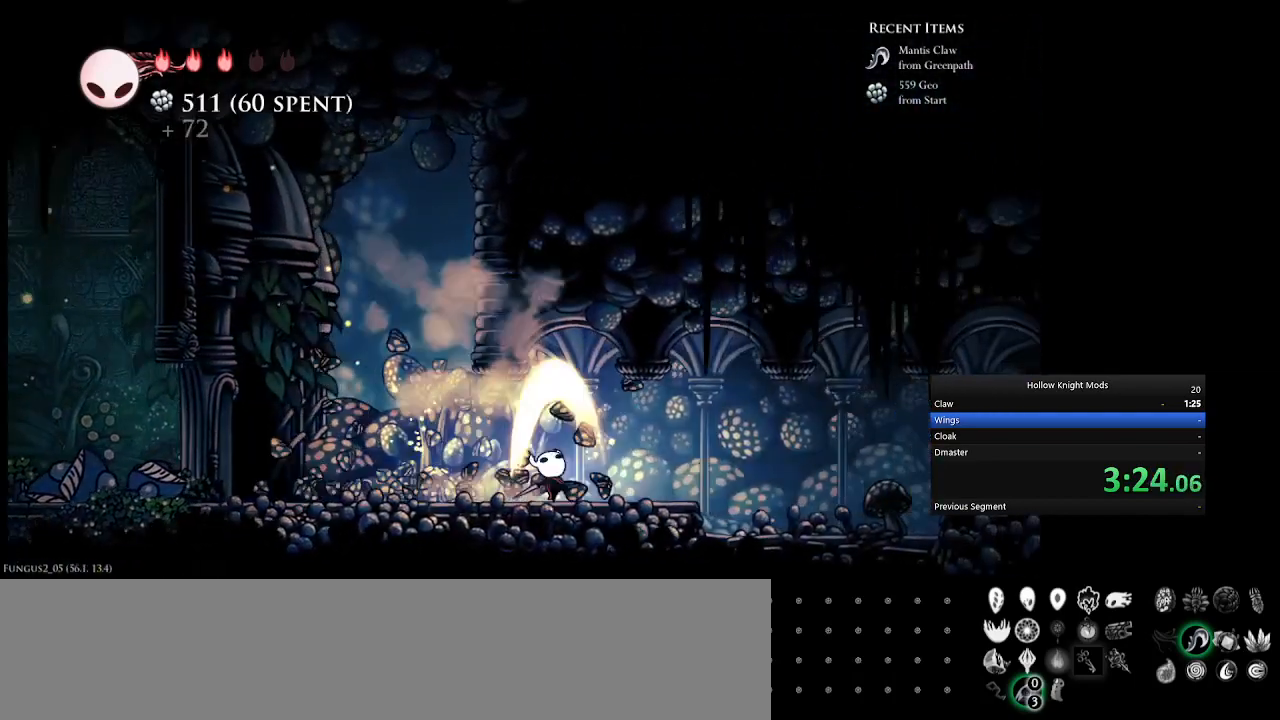
{"keys": ["num5", "num8"], "events": [[33, "w", "up"], [133, "w", "down"], [233, "w", "up"], [333, "w", "down"], [433, "w", "up"]]}
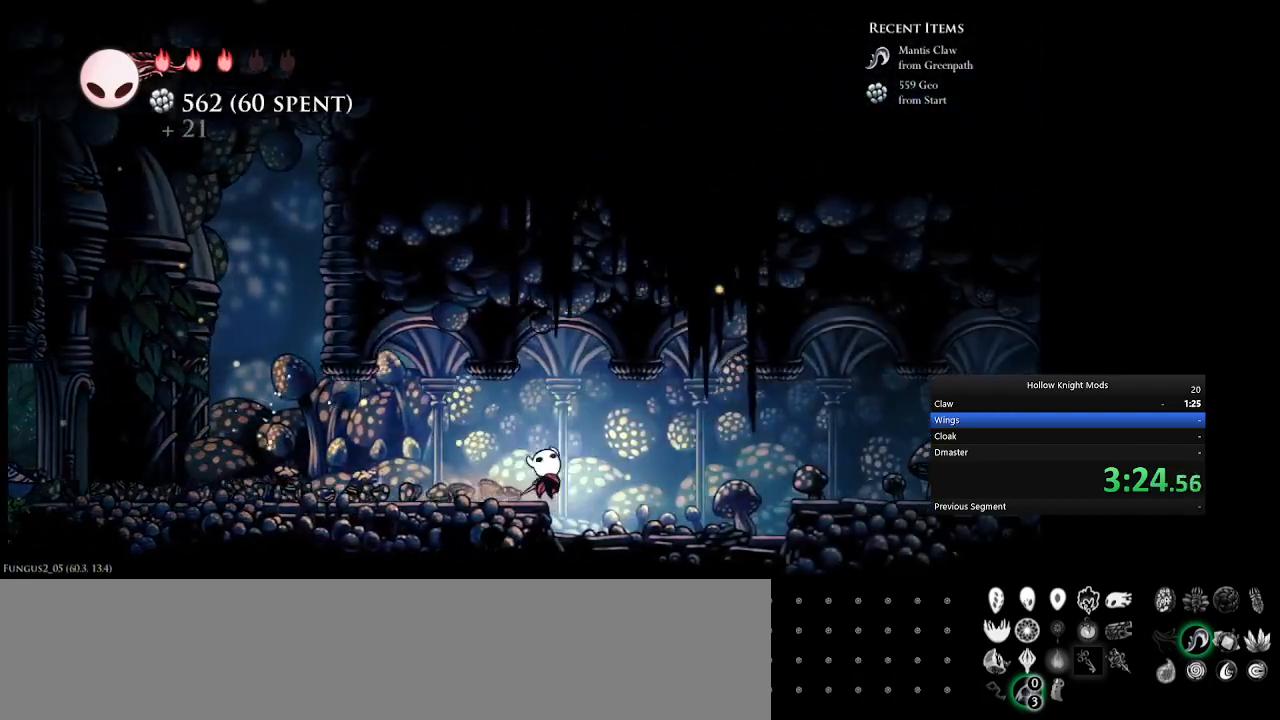
{"keys": ["num5", "num8"], "events": [[267, "w", "down"], [367, "w", "up"]]}
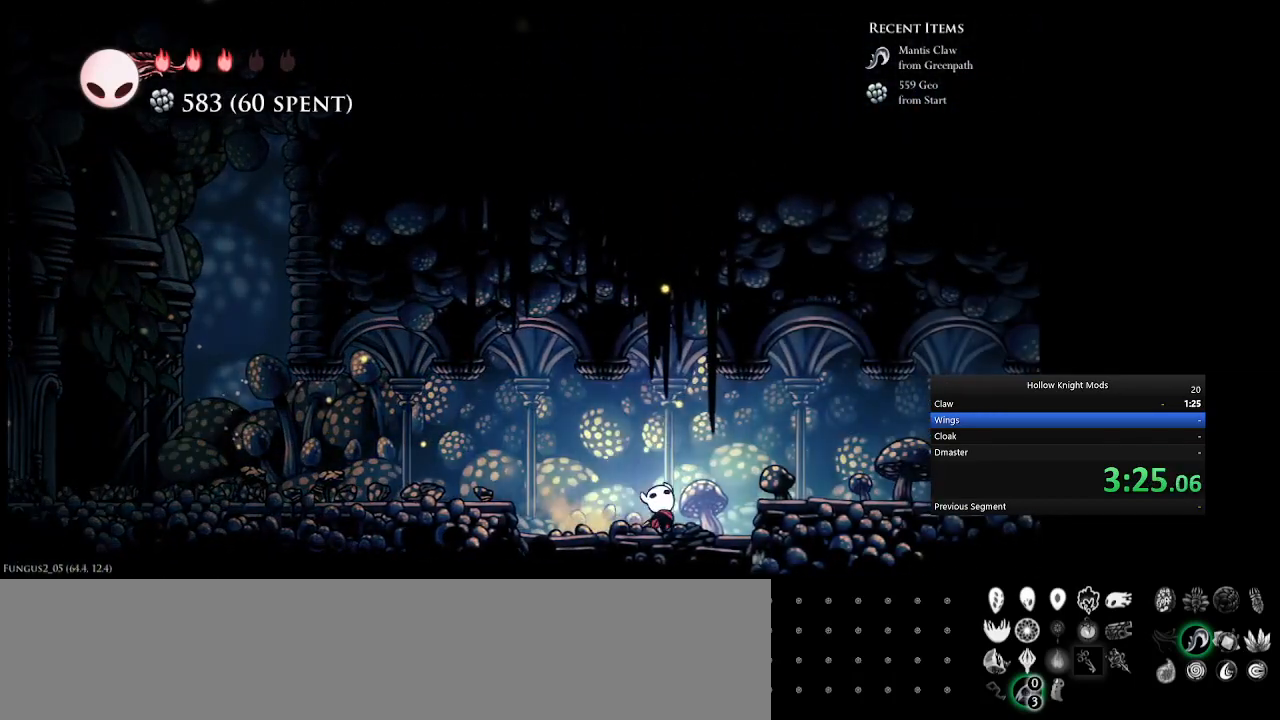
{"keys": ["num5", "num8", "w"], "events": [[33, "q", "down"], [200, "q", "up"], [433, "w", "down"]]}
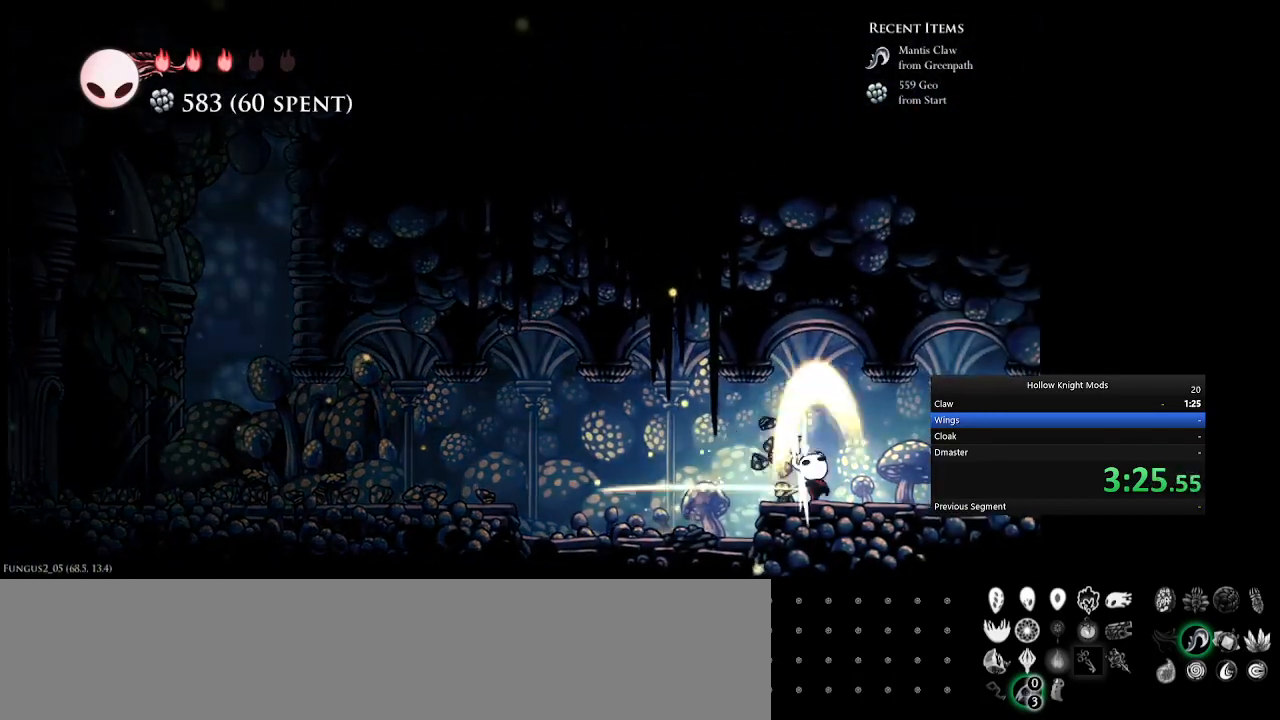
{"keys": ["num5"], "events": [[33, "w", "up"], [300, "w", "down"], [400, "w", "up"], [500, "num8", "up"]]}
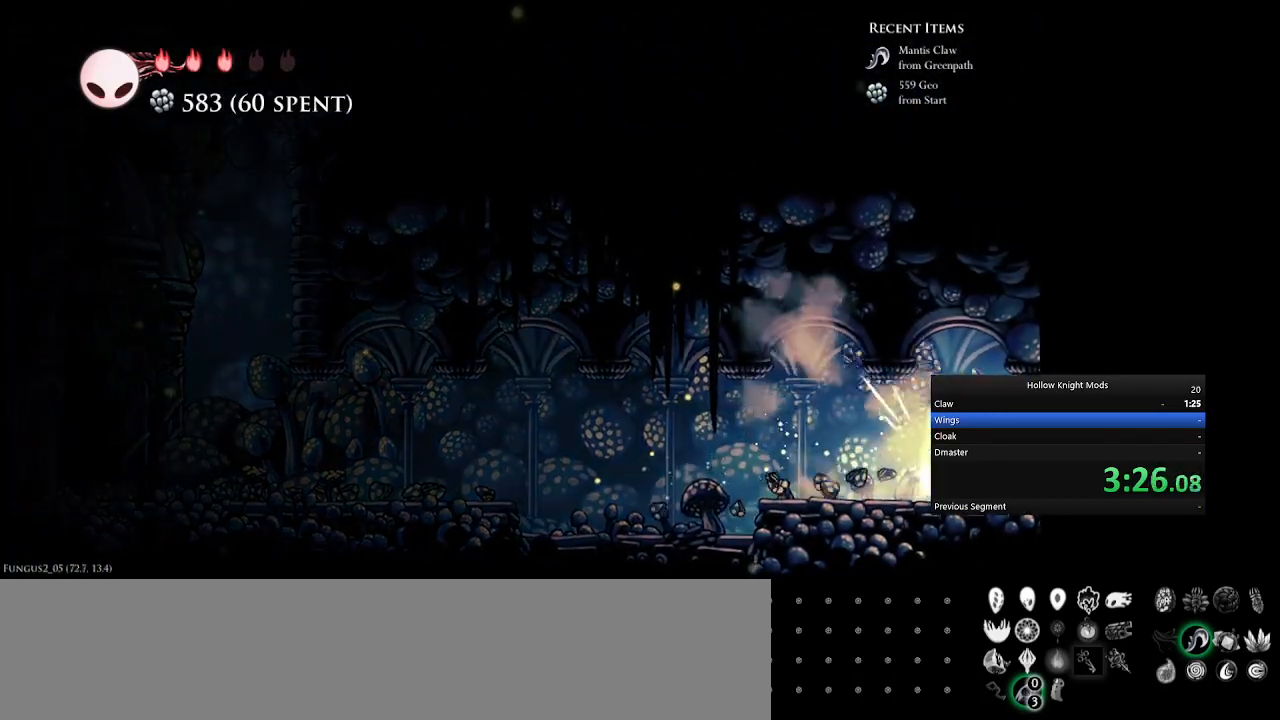
{"keys": ["num5"], "events": []}
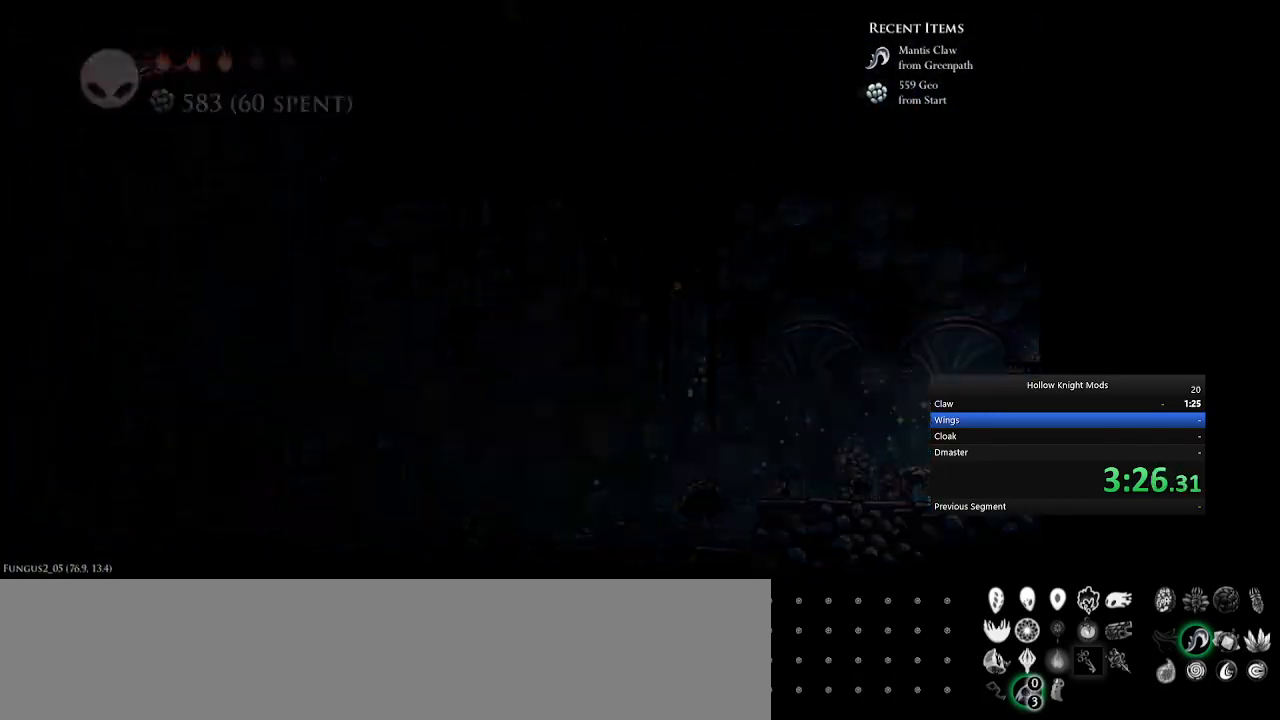
{"keys": ["num5"], "events": [[33, "num5", "up"], [233, "num5", "down"], [333, "num5", "up"], [433, "num5", "down"]]}
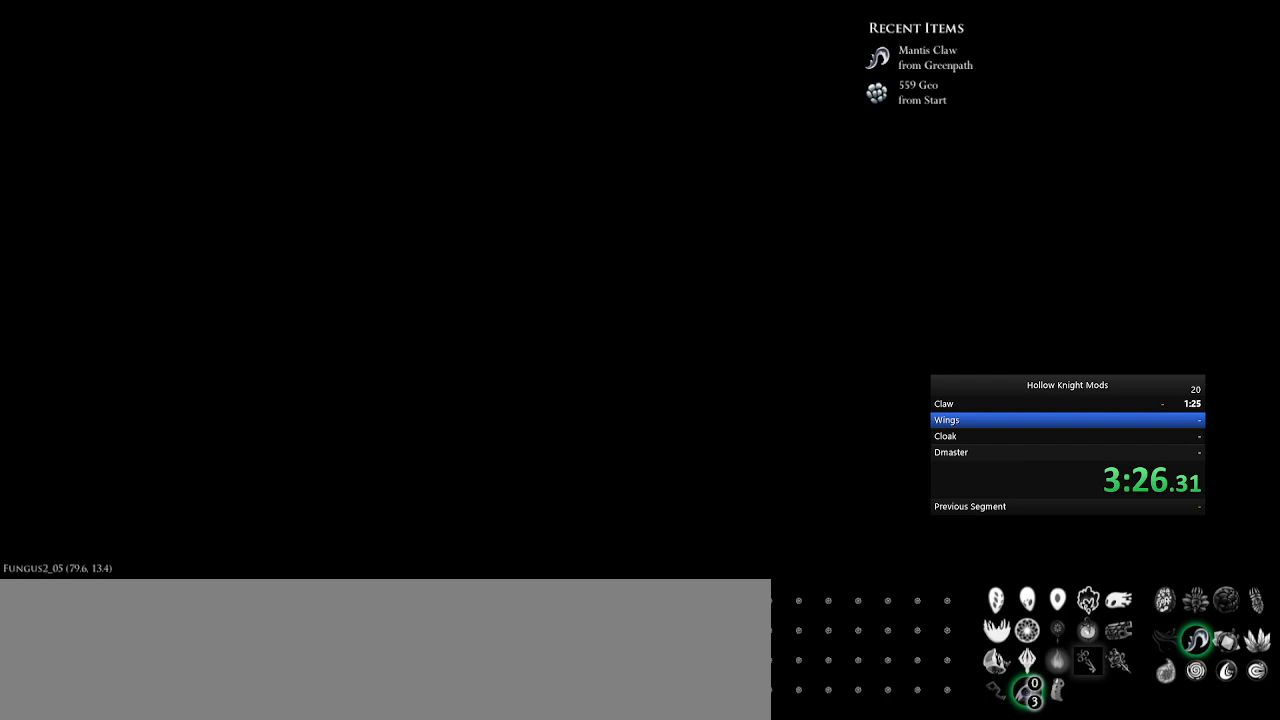
{"keys": ["num5"], "events": []}
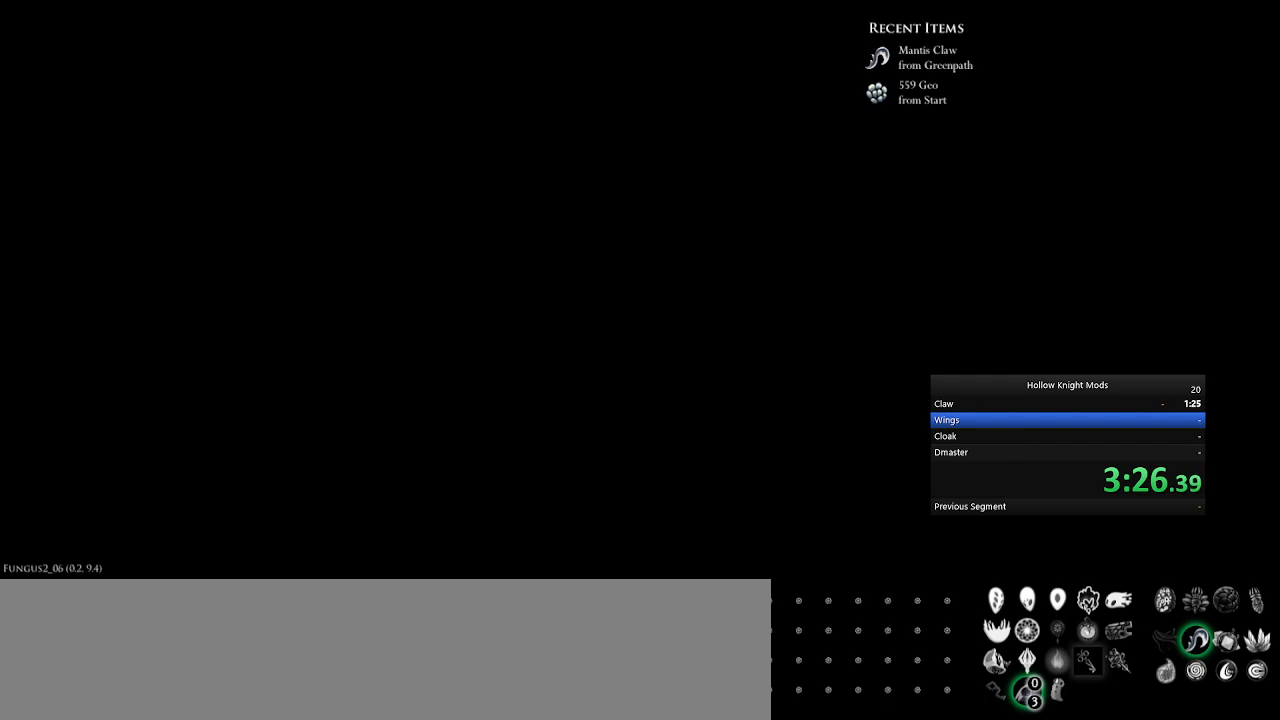
{"keys": ["num5"], "events": []}
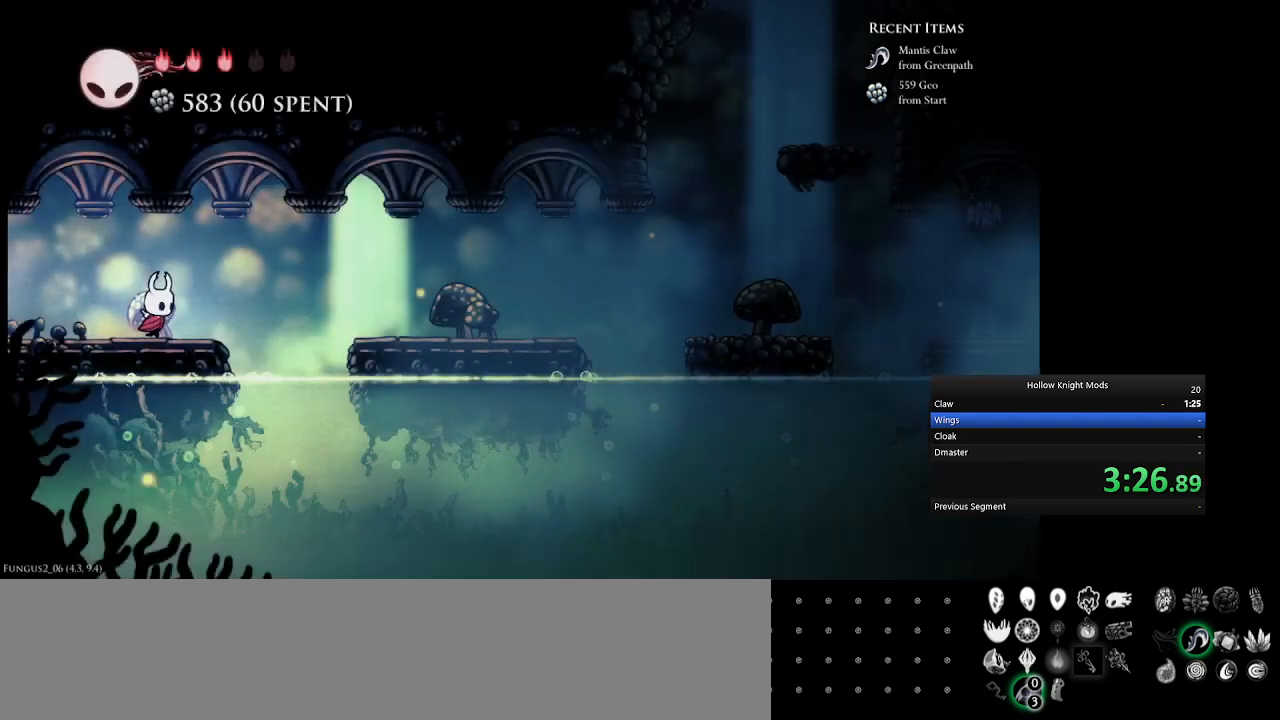
{"keys": ["num5"], "events": [[200, "q", "down"], [367, "q", "up"]]}
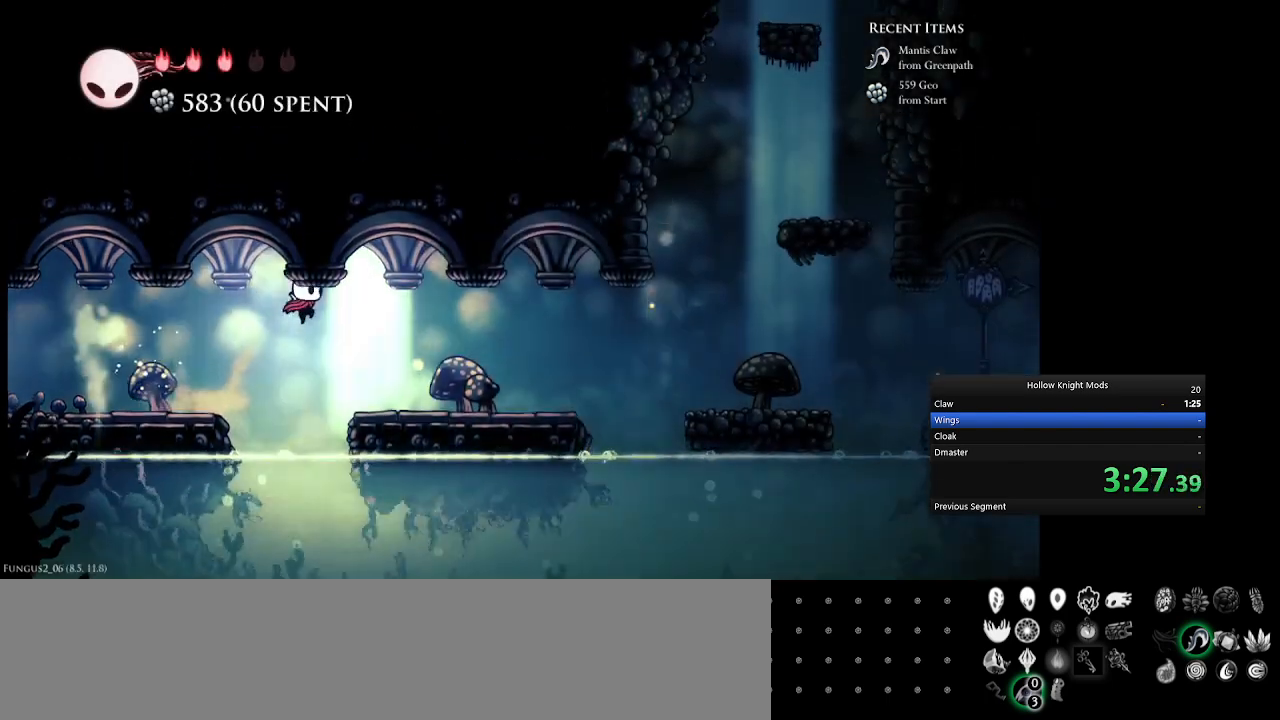
{"keys": ["num5"], "events": []}
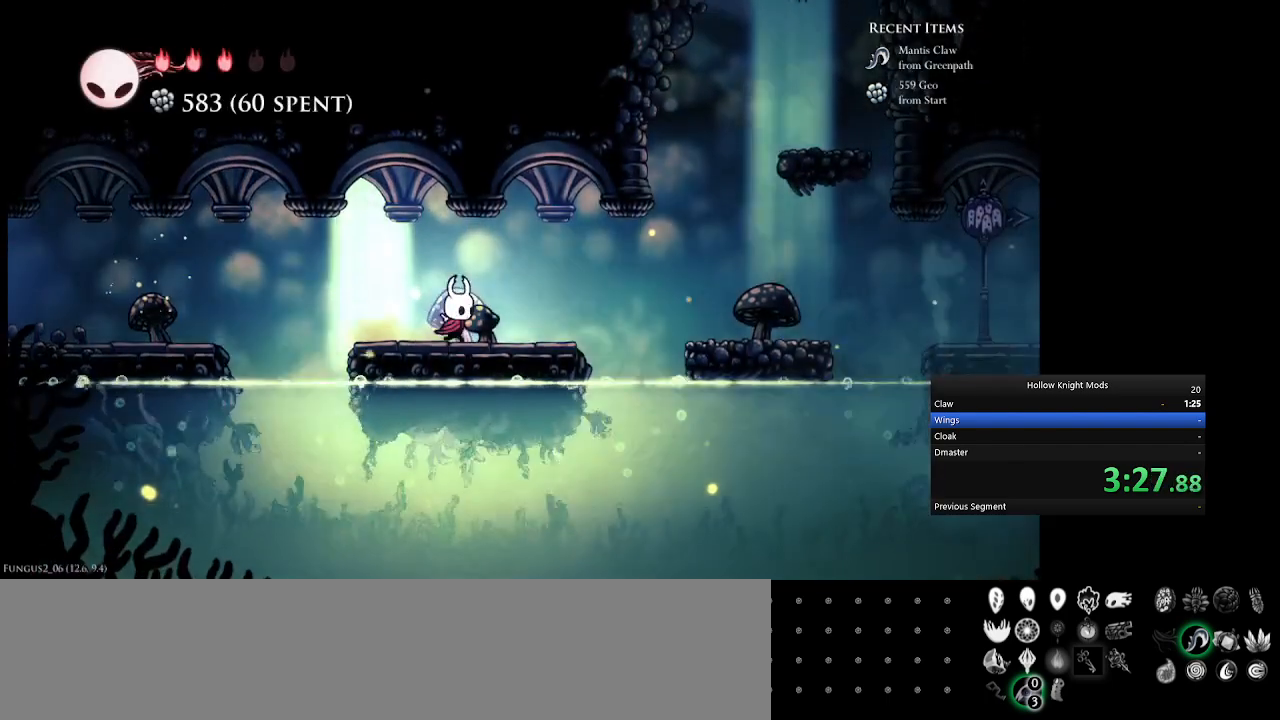
{"keys": ["num5", "q"], "events": [[400, "q", "down"]]}
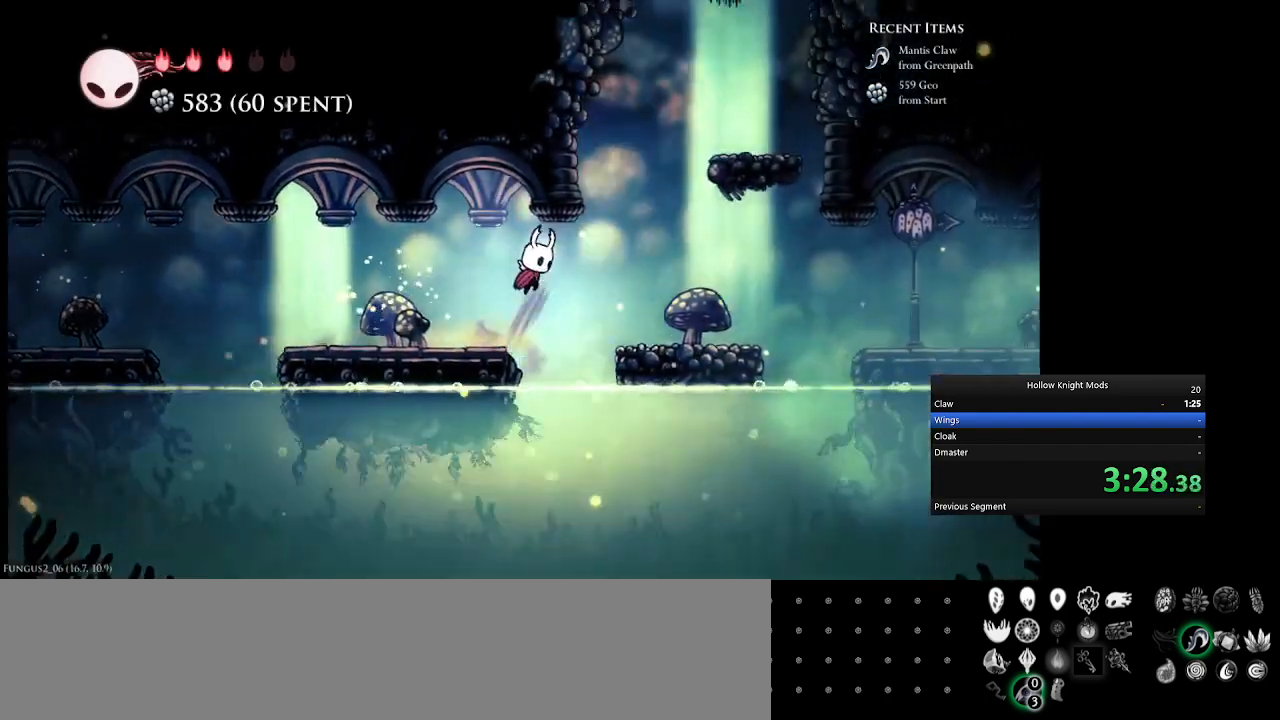
{"keys": ["q"], "events": [[100, "q", "up"], [367, "q", "down"], [467, "num5", "up"]]}
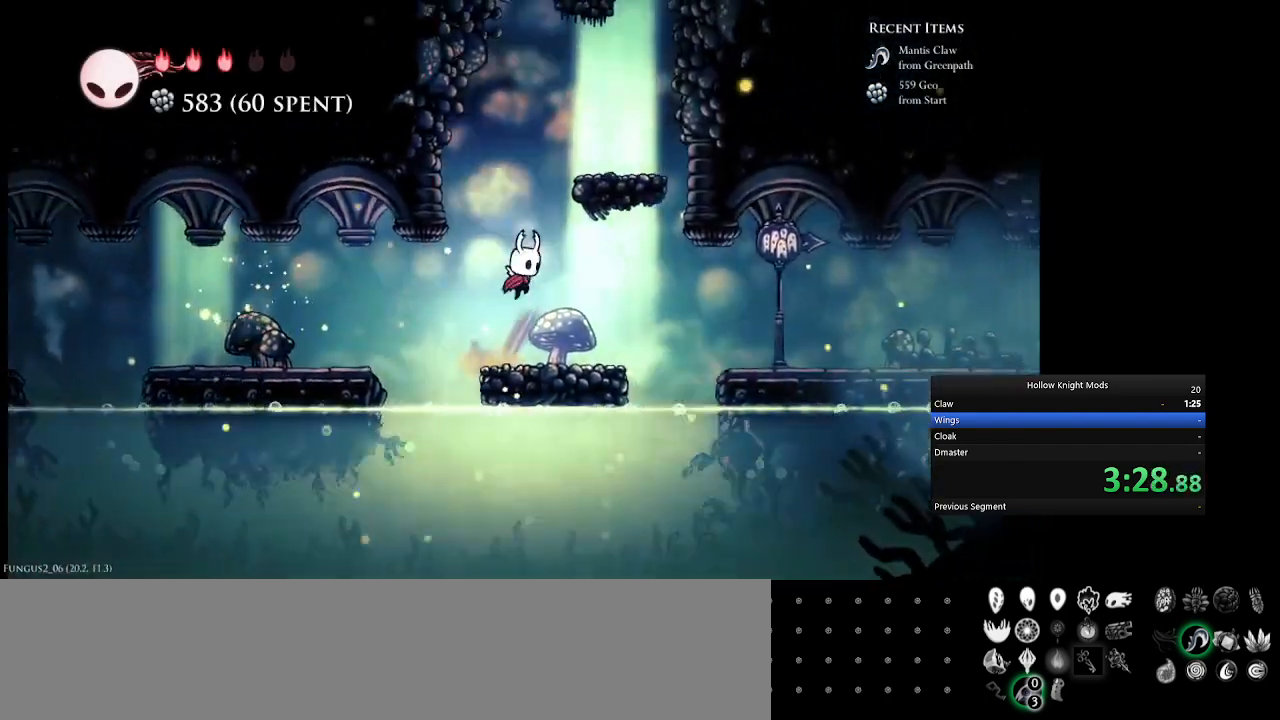
{"keys": ["num5", "q"], "events": [[133, "num5", "down"], [300, "q", "up"], [433, "q", "down"]]}
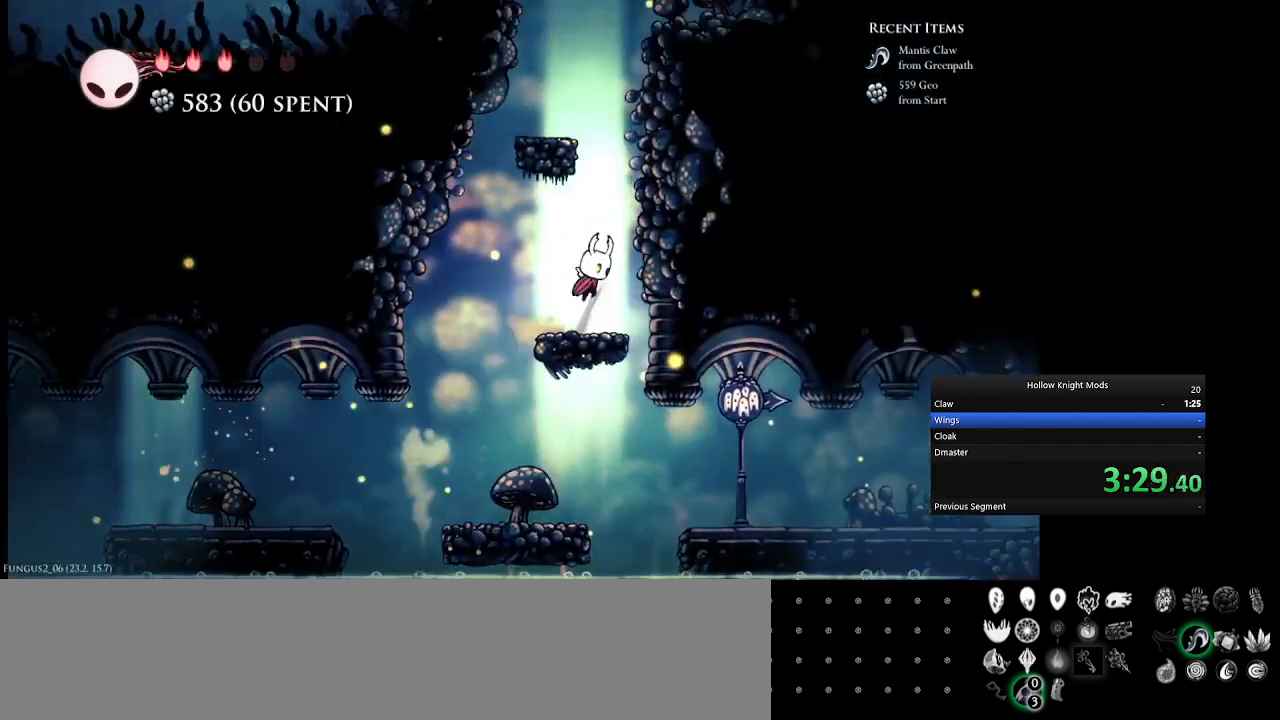
{"keys": ["num4", "q"], "events": [[200, "q", "up"], [267, "q", "down"], [367, "num4", "down"], [367, "num5", "up"]]}
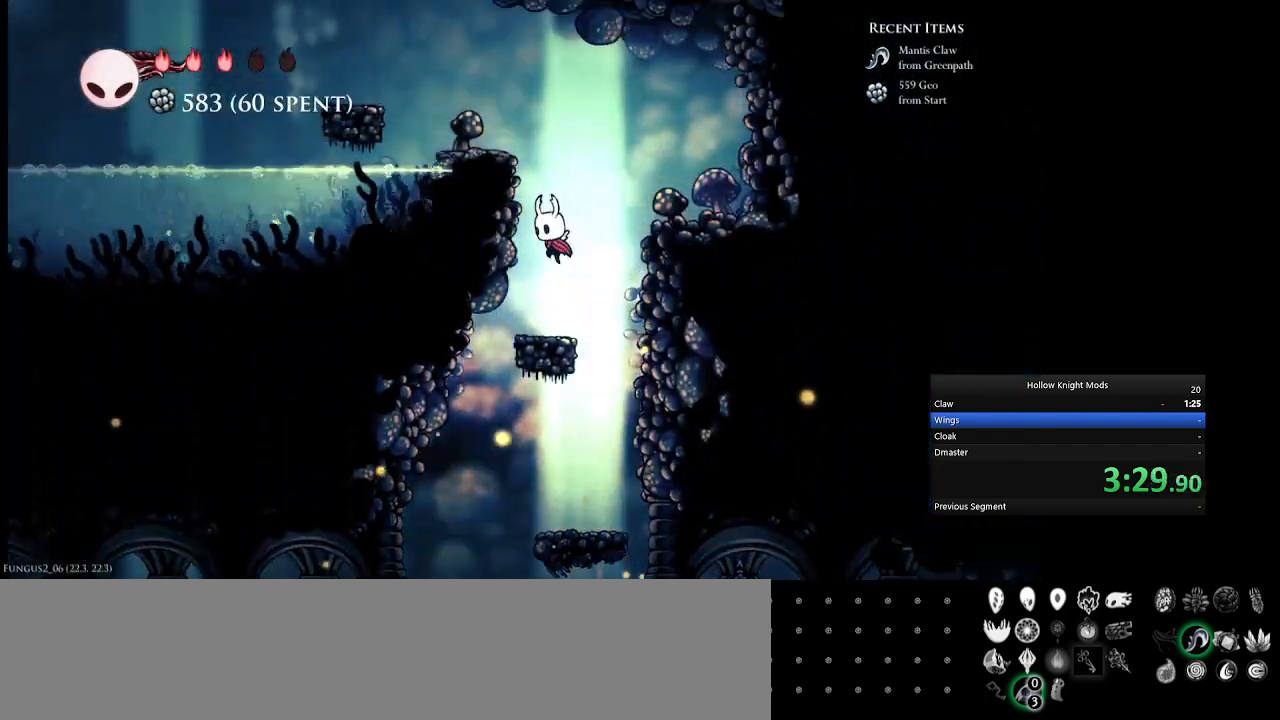
{"keys": ["num4"], "events": [[100, "q", "up"], [200, "q", "down"], [400, "q", "up"]]}
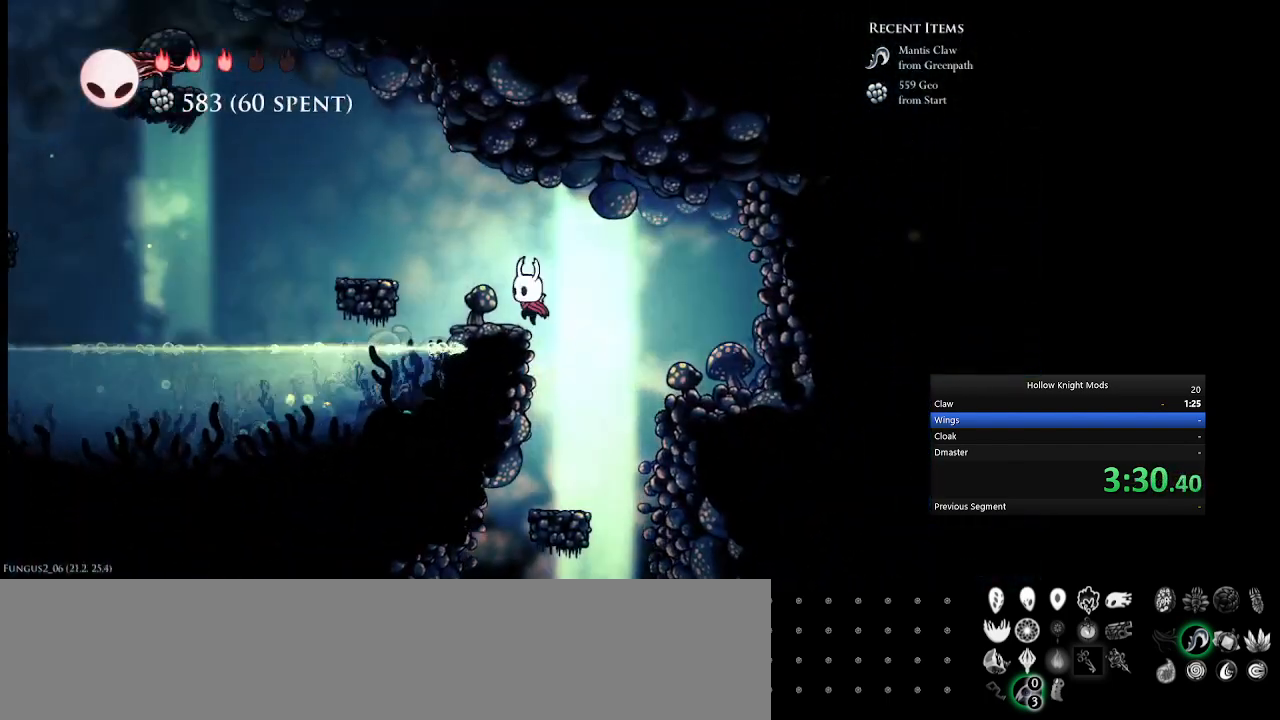
{"keys": ["num4"], "events": [[100, "q", "down"], [267, "q", "up"]]}